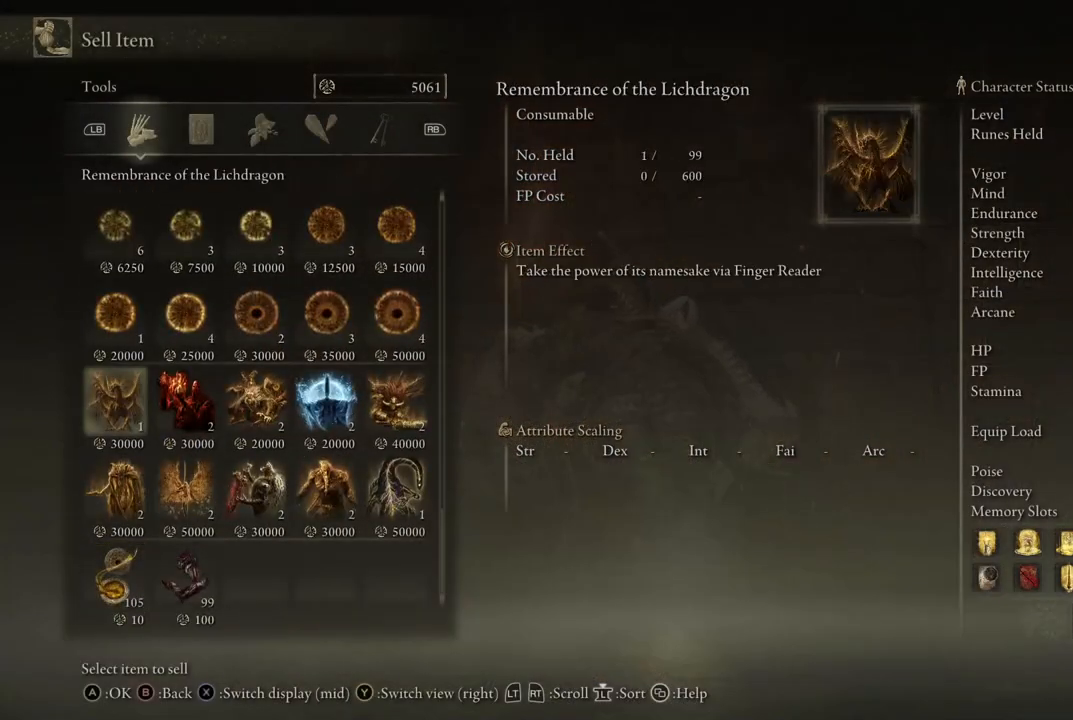
Gameplay with a controller (Xbox layout); each line is a JSON object with the inputs held at the frame after it. "events" lists button and stick changes between this image and that frame as [ms after this image, input, new state], when the widget could be followed in between. Not read: L3 R3.
{"buttons": [], "left_stick": "center", "right_stick": "center", "events": [[200, "DPAD_UP", "up"], [333, "DPAD_RIGHT", "down"], [483, "DPAD_RIGHT", "up"]]}
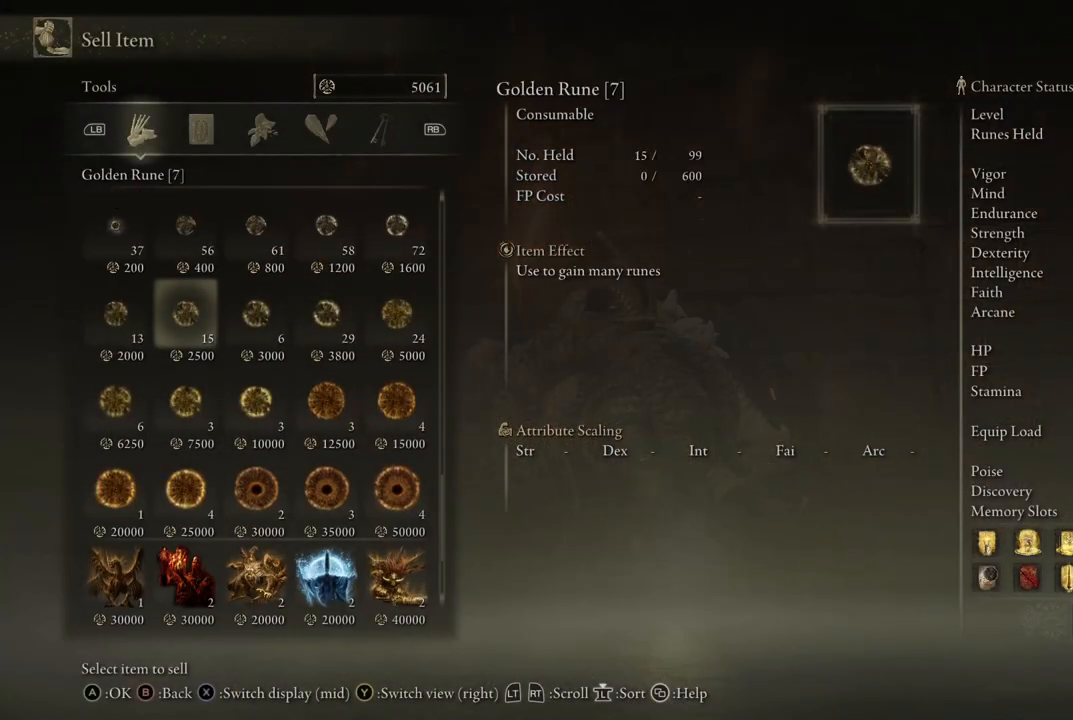
{"buttons": [], "left_stick": "center", "right_stick": "center", "events": [[283, "DPAD_DOWN", "down"], [383, "DPAD_DOWN", "up"]]}
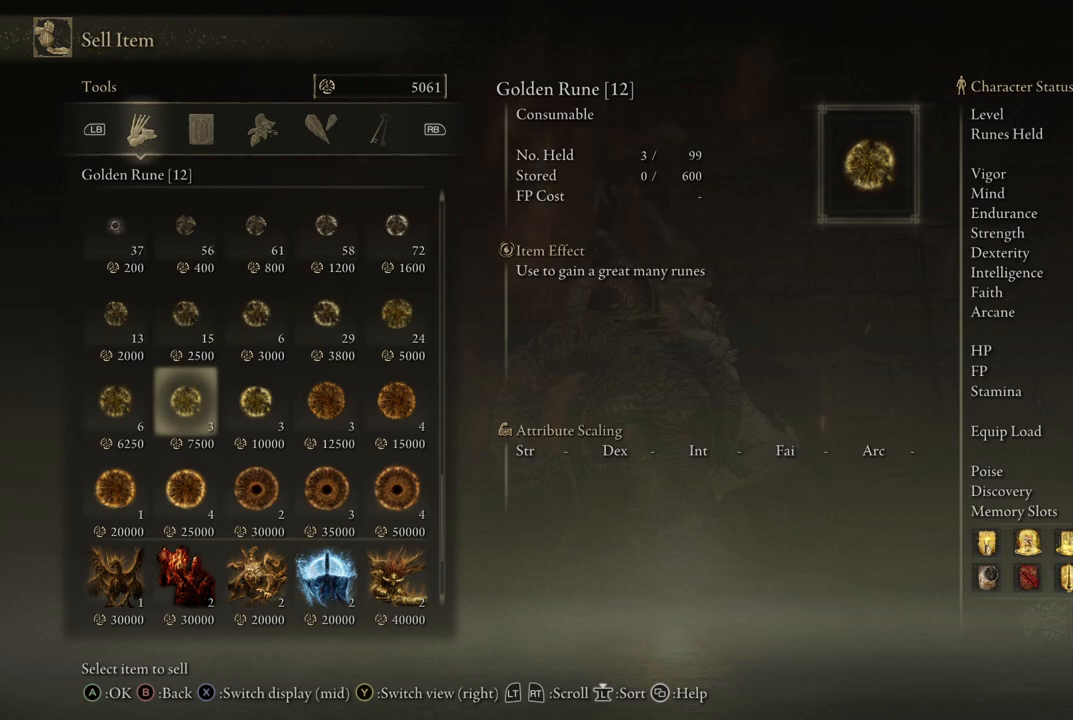
{"buttons": [], "left_stick": "center", "right_stick": "center", "events": [[167, "DPAD_UP", "down"], [267, "DPAD_UP", "up"]]}
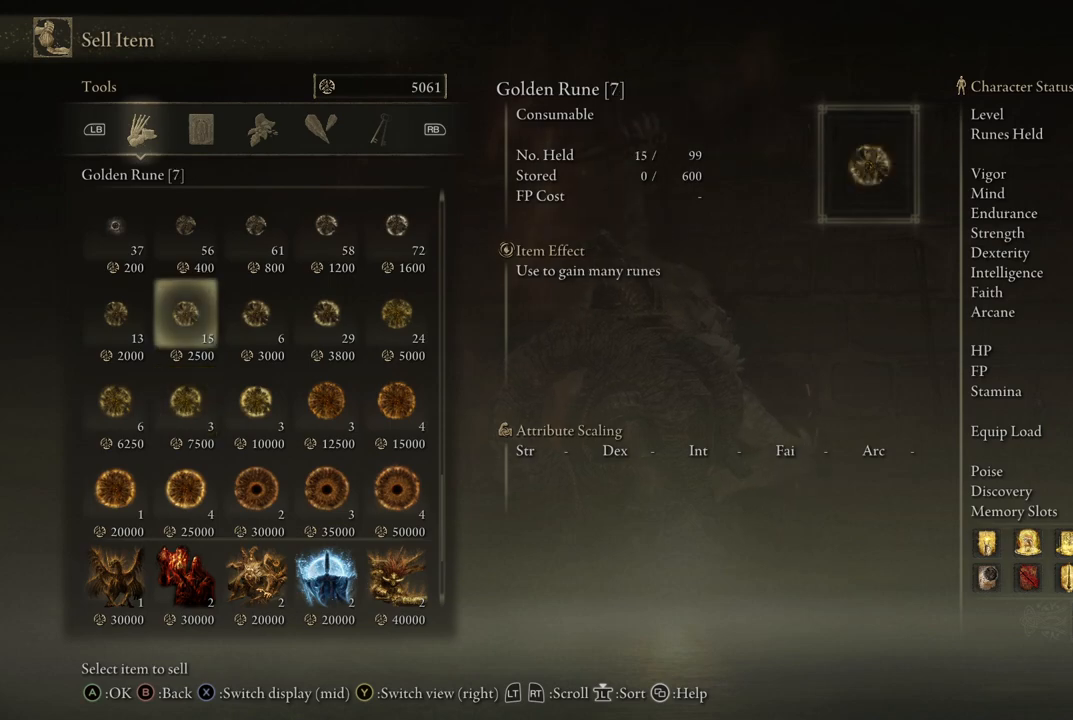
{"buttons": [], "left_stick": "center", "right_stick": "center", "events": [[167, "DPAD_RIGHT", "down"], [267, "DPAD_RIGHT", "up"], [367, "DPAD_RIGHT", "down"], [467, "DPAD_RIGHT", "up"]]}
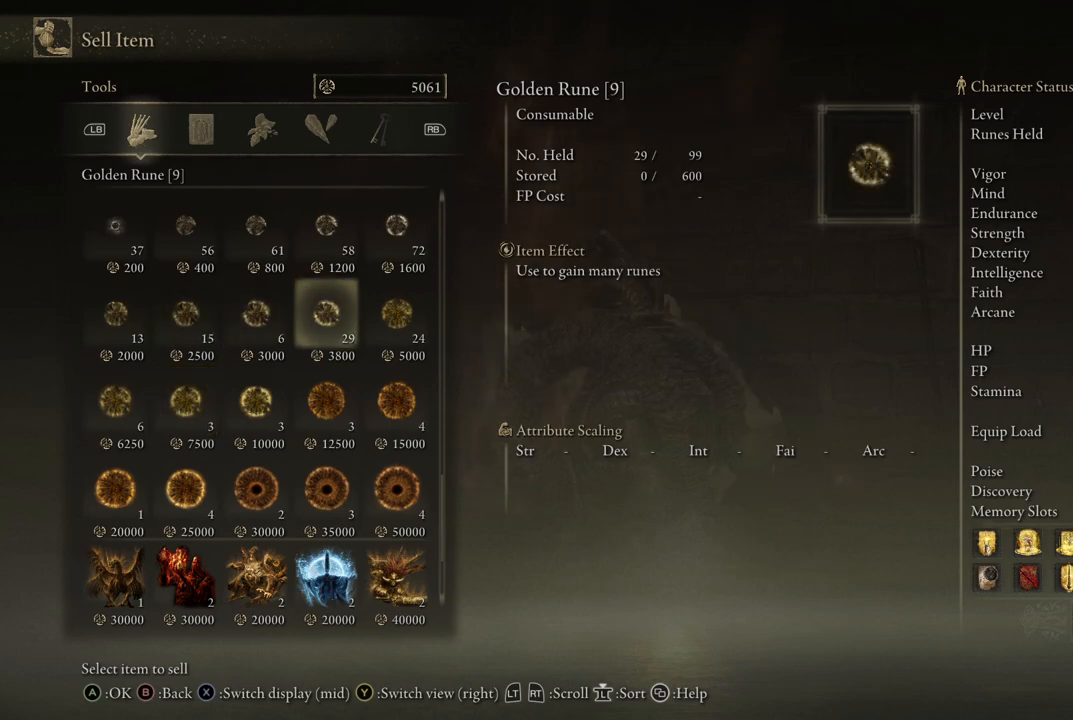
{"buttons": ["DPAD_UP"], "left_stick": "center", "right_stick": "center", "events": [[200, "A", "down"], [300, "A", "up"], [417, "DPAD_UP", "down"]]}
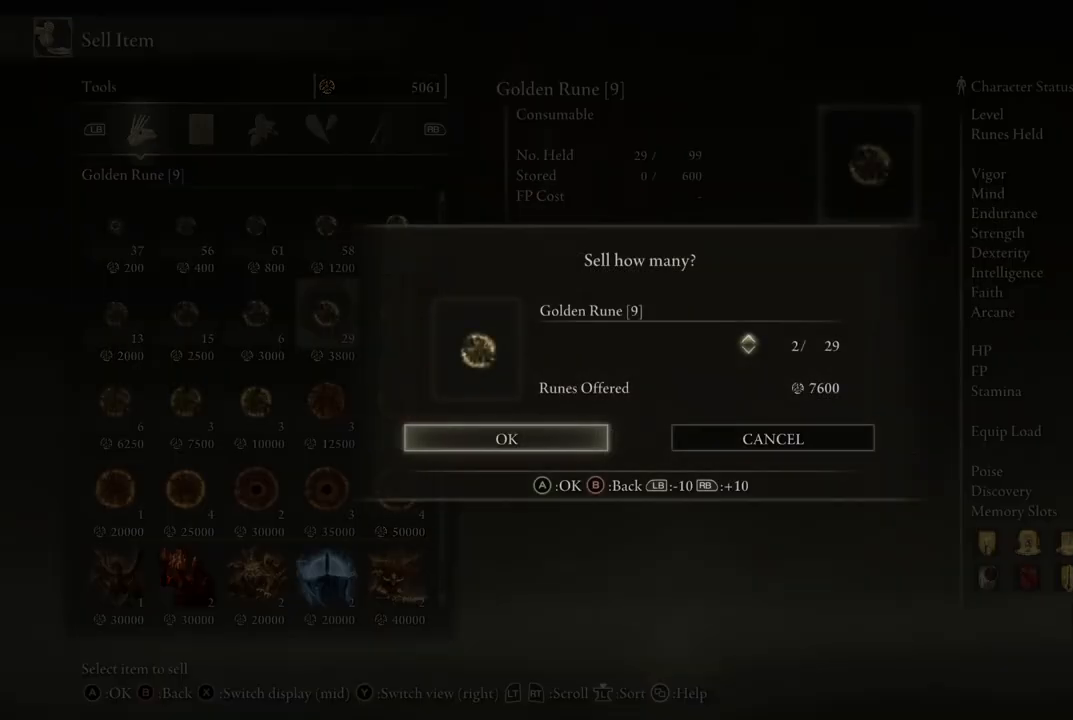
{"buttons": ["A"], "left_stick": "center", "right_stick": "center", "events": [[400, "DPAD_UP", "up"], [483, "A", "down"]]}
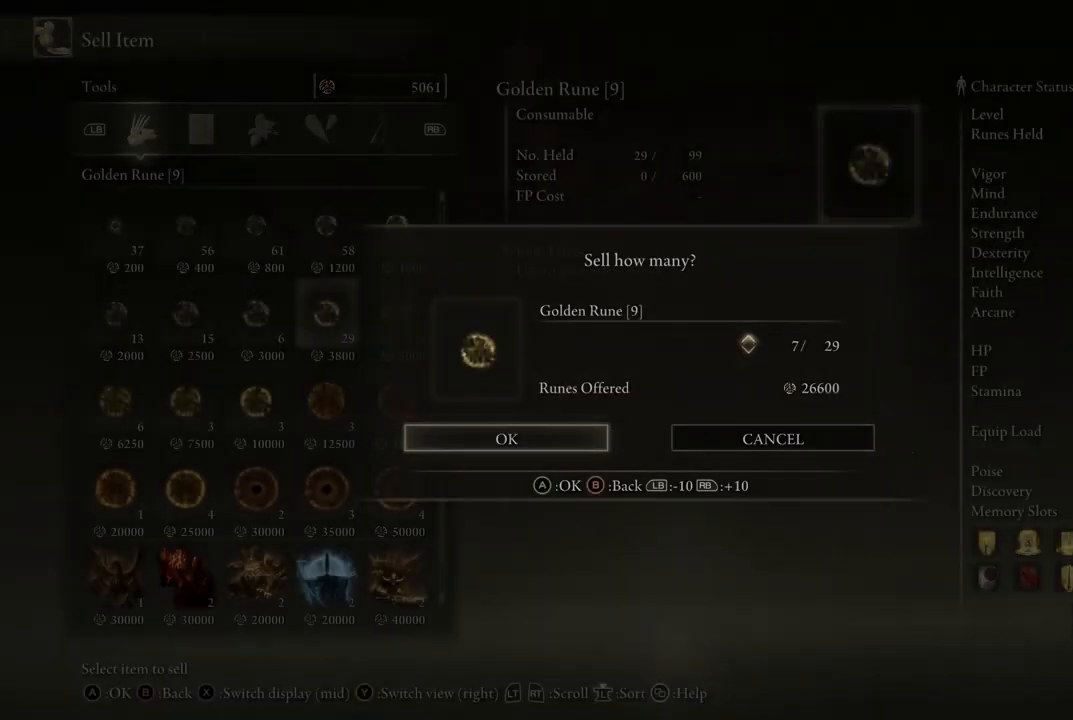
{"buttons": [], "left_stick": "center", "right_stick": "center", "events": [[100, "A", "up"], [333, "B", "down"], [417, "B", "up"]]}
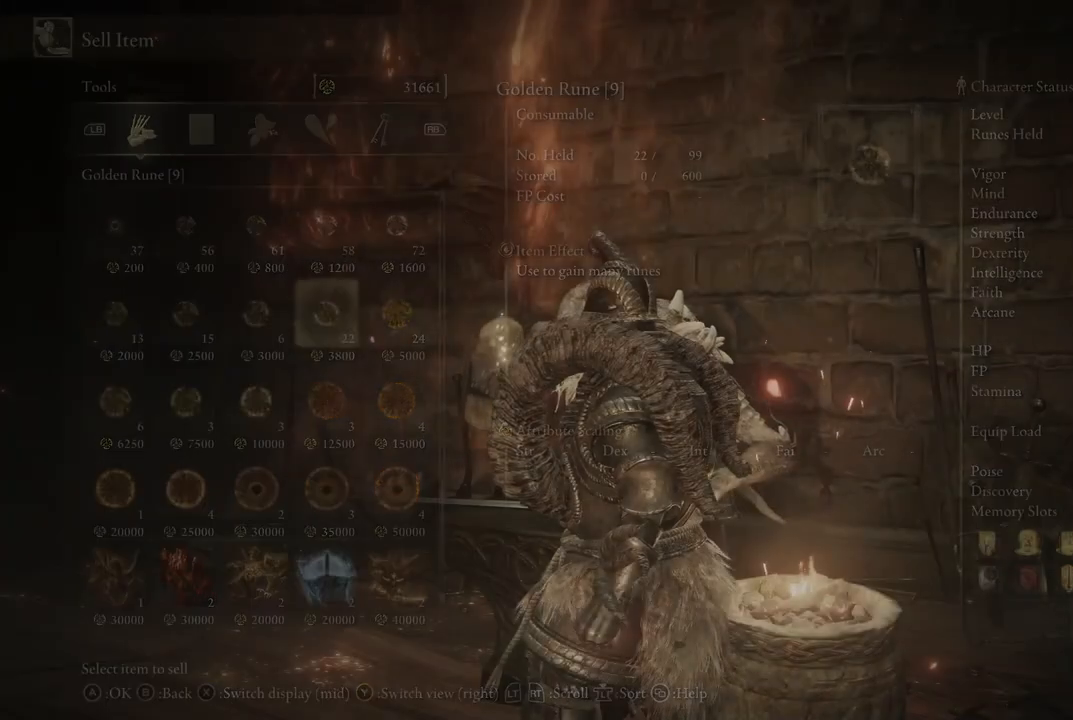
{"buttons": [], "left_stick": "center", "right_stick": "center", "events": []}
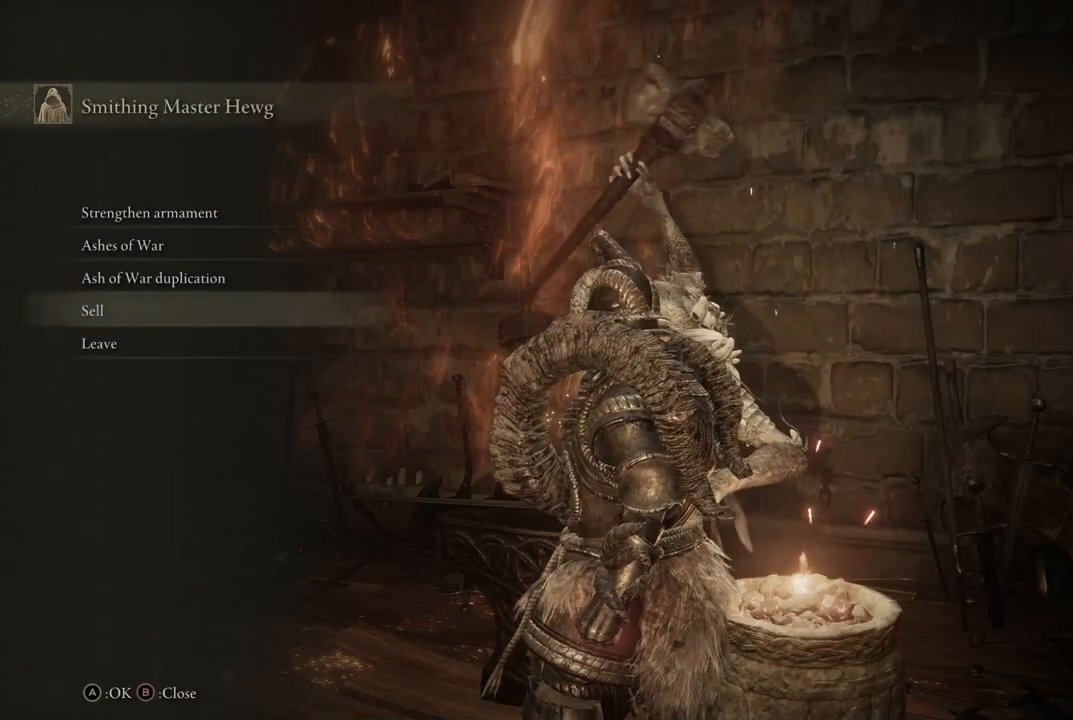
{"buttons": [], "left_stick": "center", "right_stick": "center", "events": []}
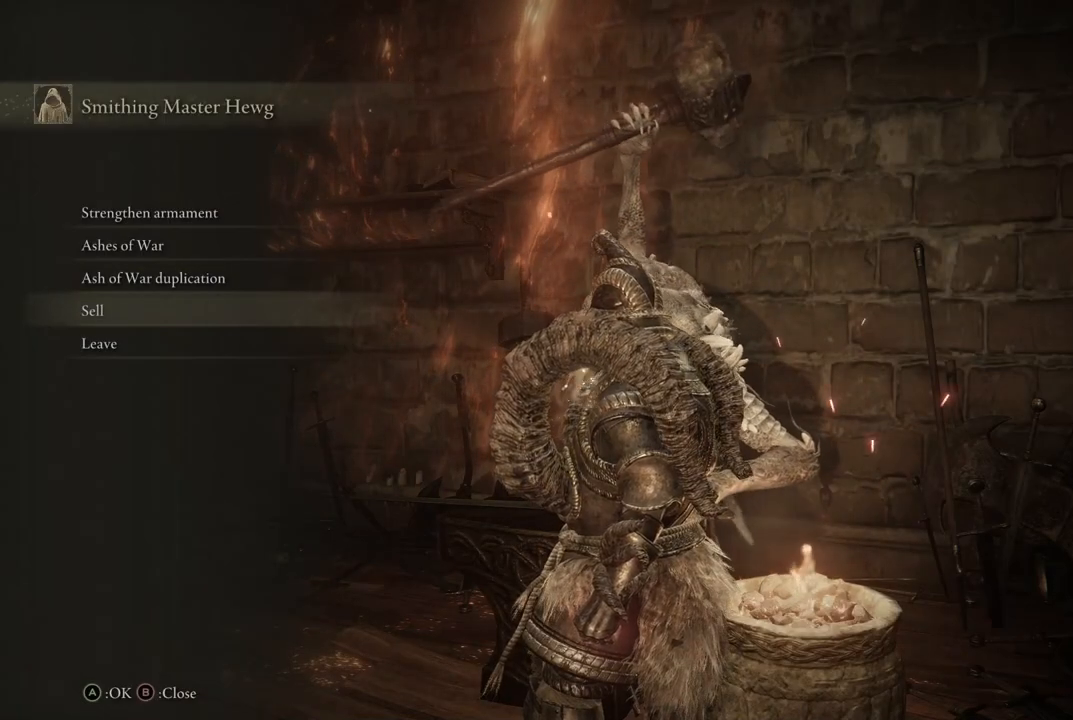
{"buttons": [], "left_stick": "center", "right_stick": "center", "events": [[167, "A", "down"], [300, "A", "up"]]}
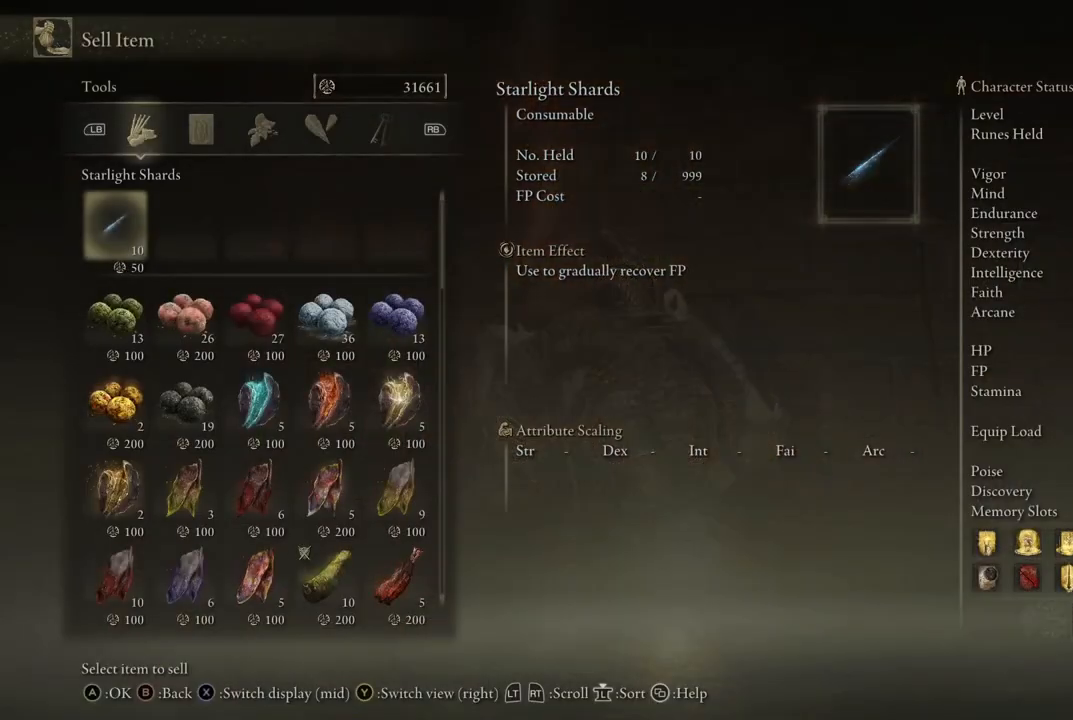
{"buttons": [], "left_stick": "center", "right_stick": "center", "events": []}
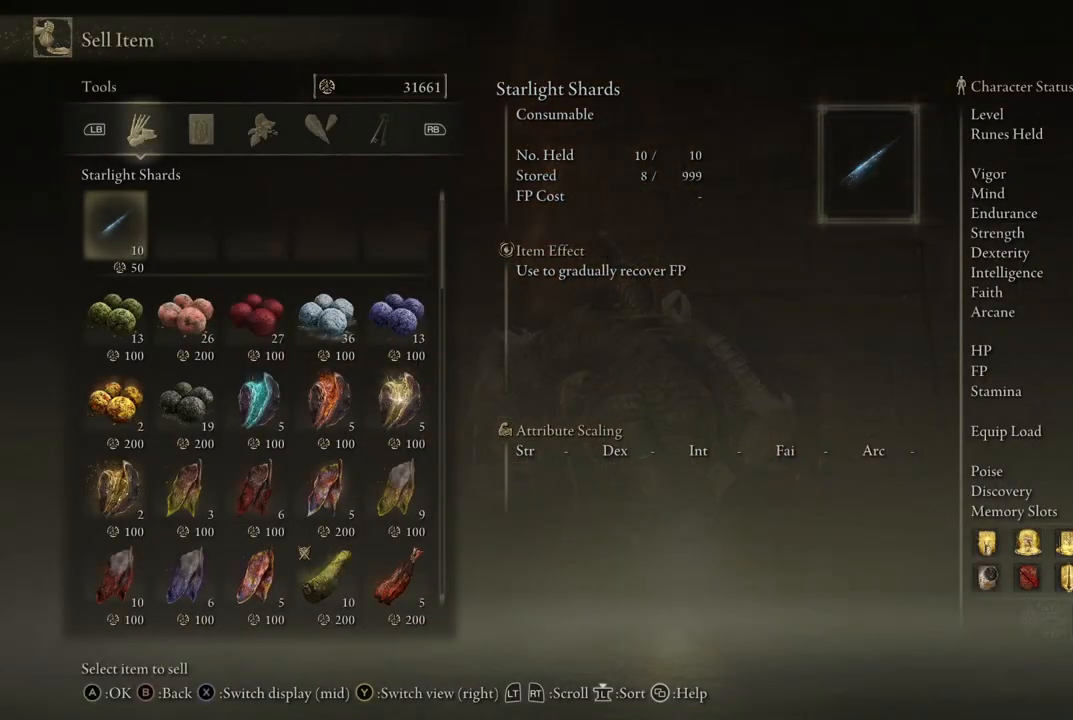
{"buttons": [], "left_stick": "center", "right_stick": "center", "events": []}
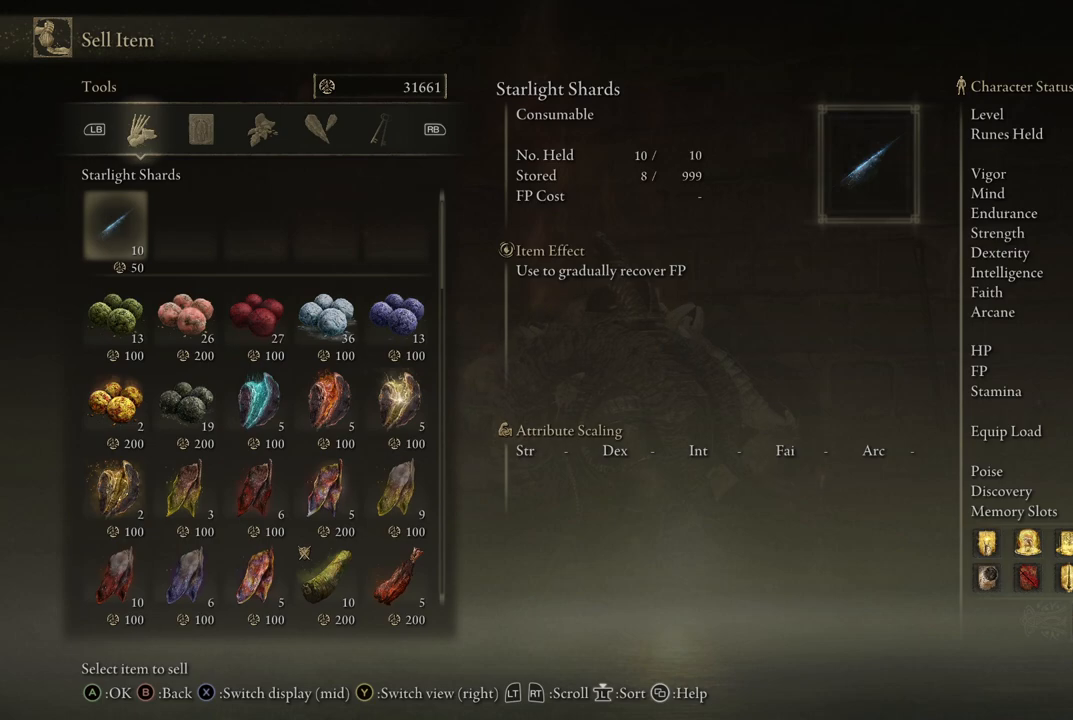
{"buttons": [], "left_stick": "center", "right_stick": "center", "events": []}
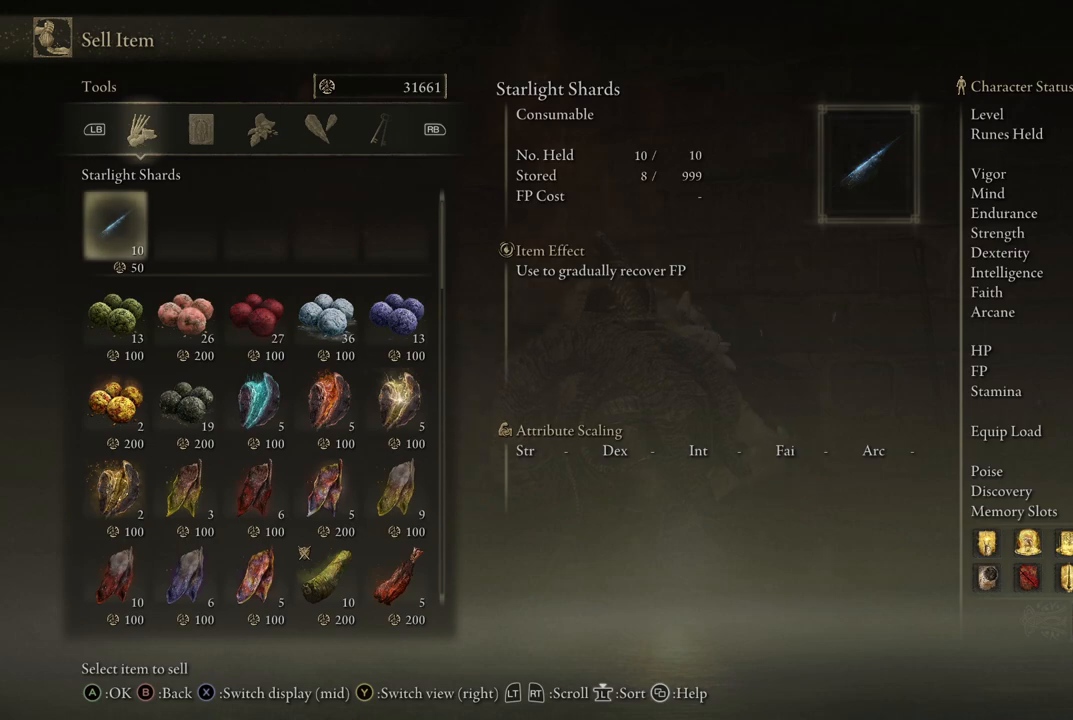
{"buttons": [], "left_stick": "center", "right_stick": "center", "events": []}
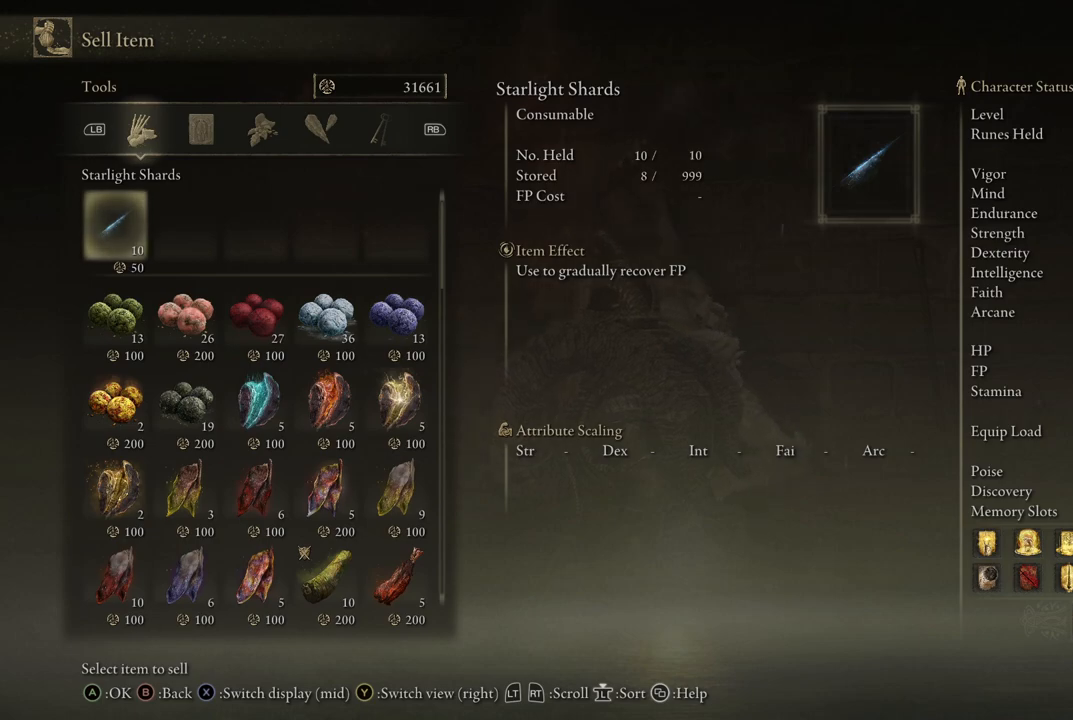
{"buttons": ["B"], "left_stick": "center", "right_stick": "center", "events": [[500, "B", "down"]]}
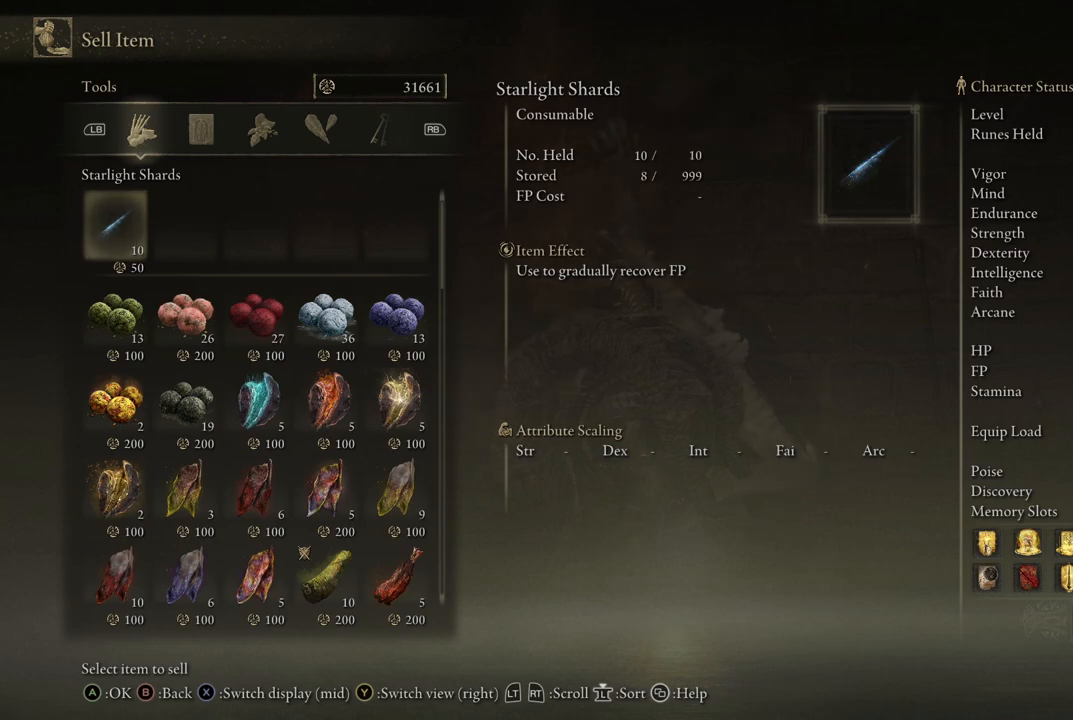
{"buttons": [], "left_stick": "center", "right_stick": "center", "events": [[67, "B", "up"]]}
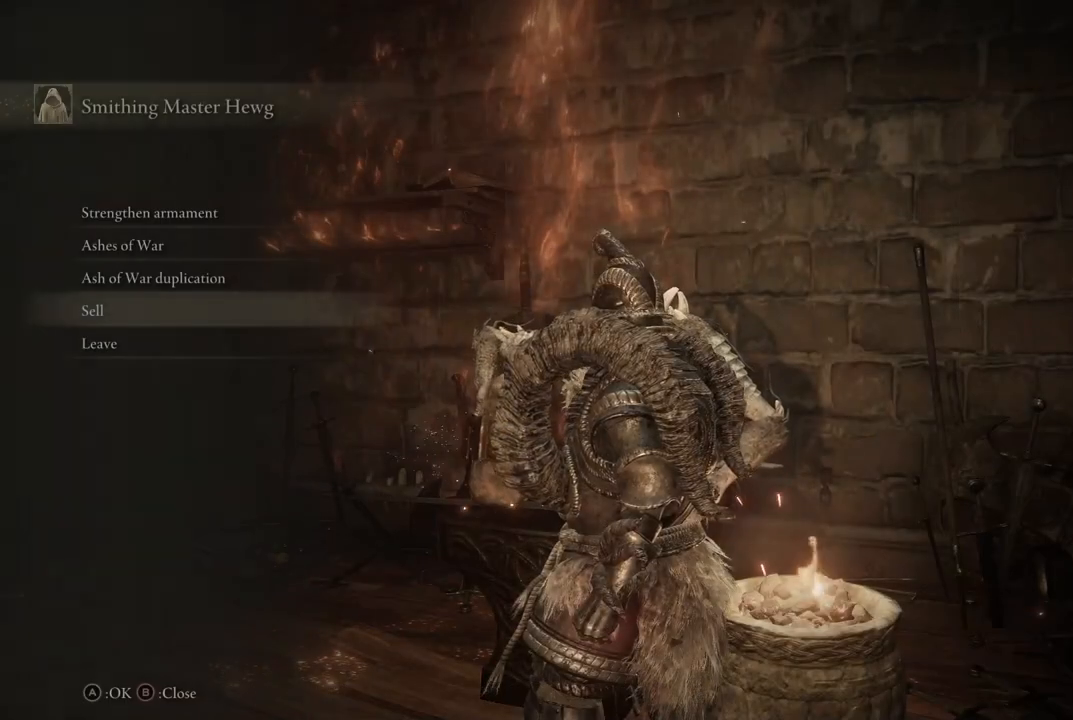
{"buttons": [], "left_stick": "center", "right_stick": "center", "events": []}
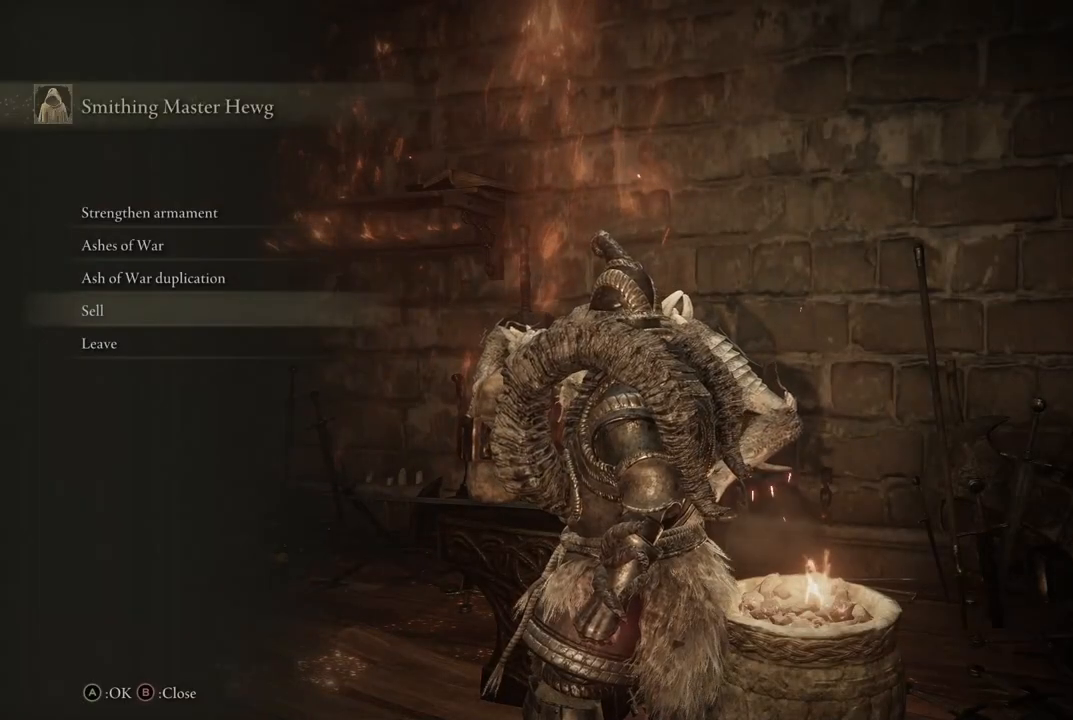
{"buttons": [], "left_stick": "center", "right_stick": "center", "events": []}
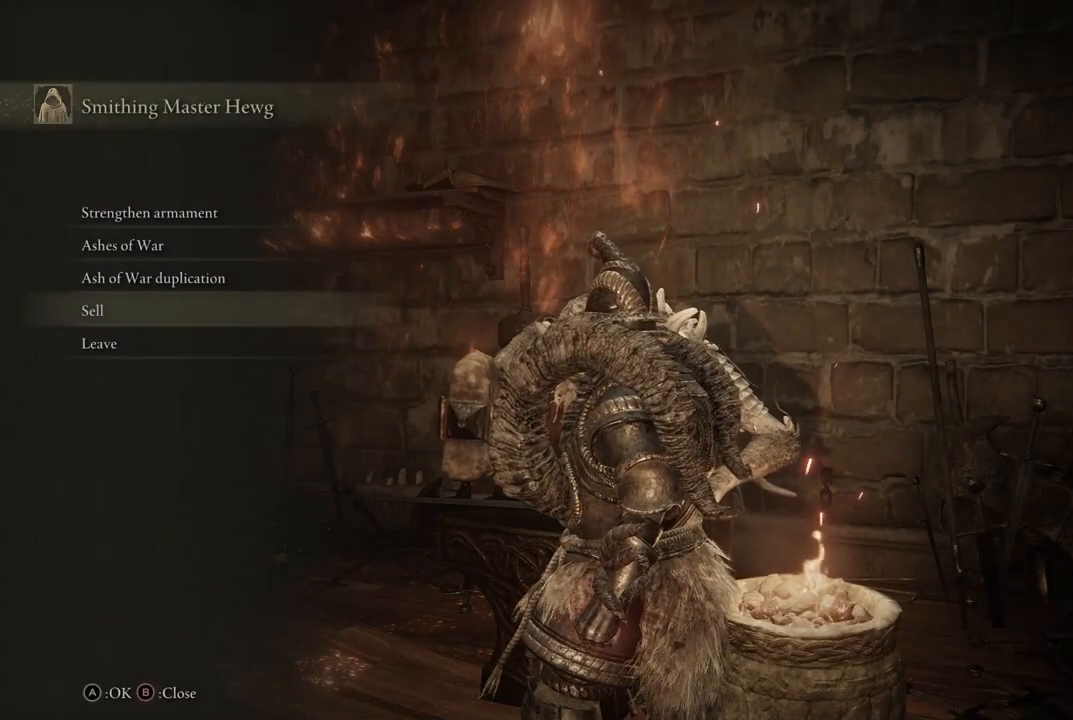
{"buttons": ["A"], "left_stick": "center", "right_stick": "center", "events": [[417, "A", "down"]]}
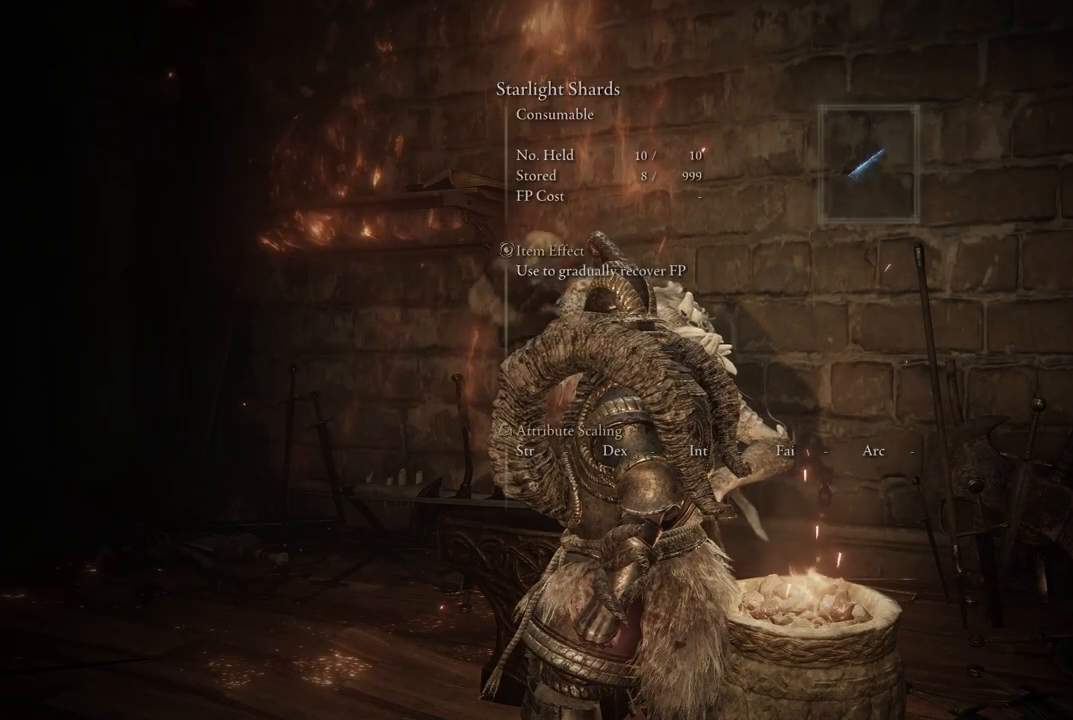
{"buttons": [], "left_stick": "center", "right_stick": "center", "events": [[33, "A", "up"]]}
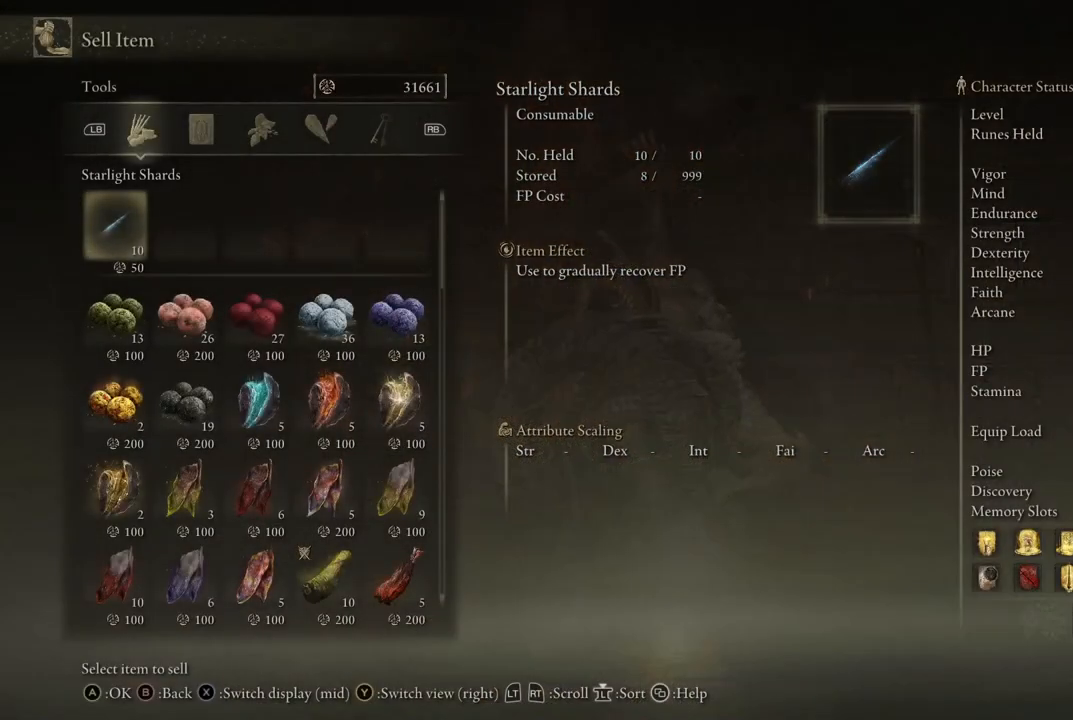
{"buttons": ["DPAD_UP"], "left_stick": "center", "right_stick": "center", "events": [[350, "DPAD_UP", "down"]]}
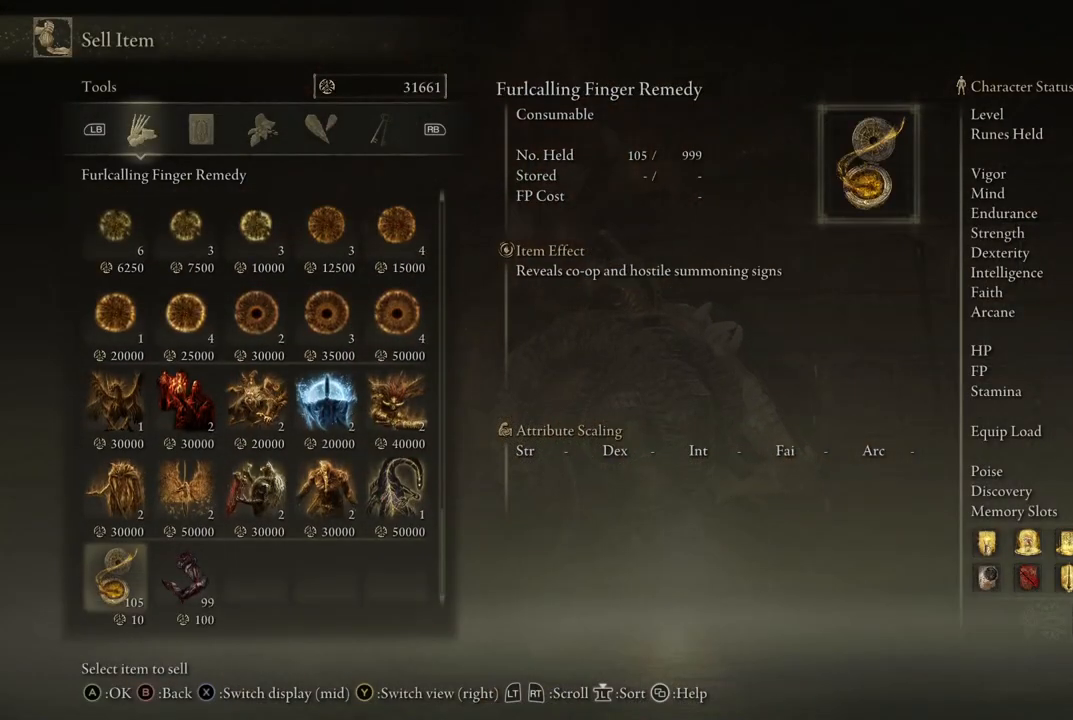
{"buttons": ["DPAD_RIGHT"], "left_stick": "center", "right_stick": "center", "events": [[350, "DPAD_RIGHT", "down"], [400, "DPAD_UP", "up"]]}
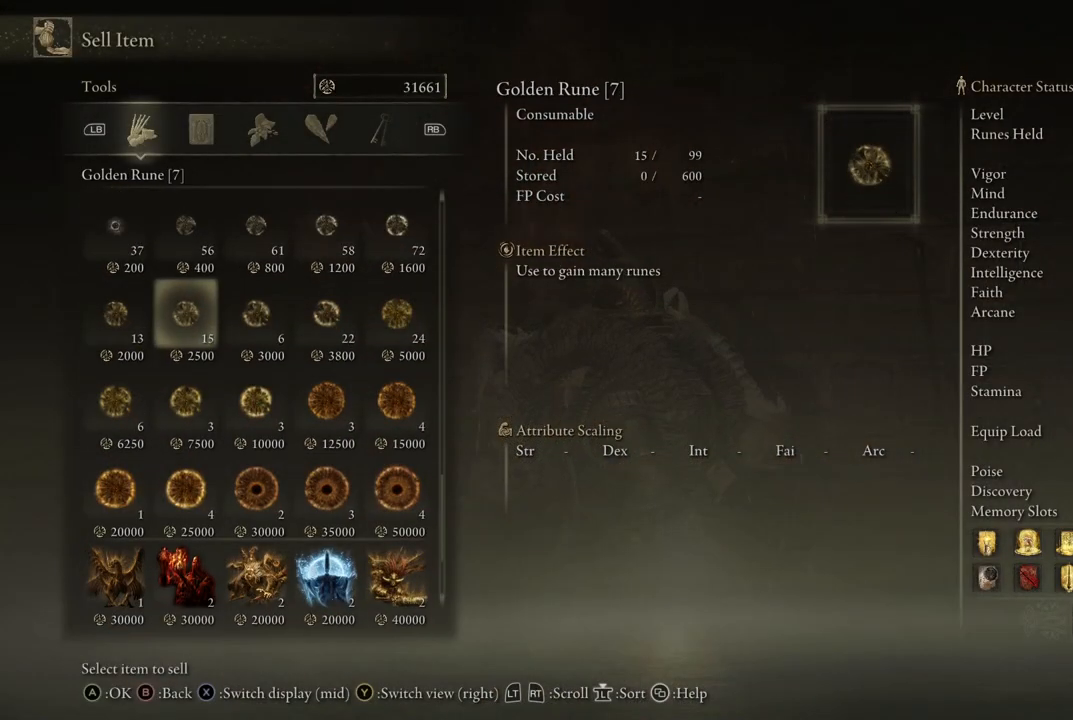
{"buttons": [], "left_stick": "center", "right_stick": "center", "events": [[83, "DPAD_RIGHT", "up"], [333, "DPAD_RIGHT", "down"], [433, "DPAD_RIGHT", "up"]]}
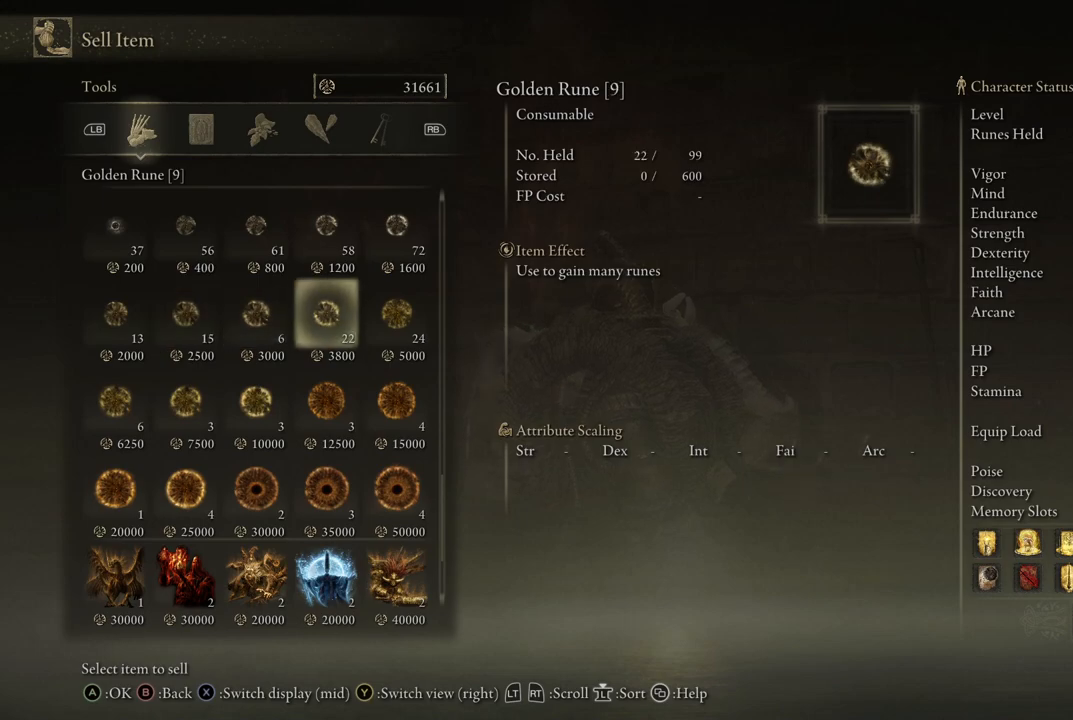
{"buttons": [], "left_stick": "center", "right_stick": "center", "events": [[83, "DPAD_DOWN", "down"], [167, "DPAD_DOWN", "up"], [417, "DPAD_LEFT", "down"], [500, "DPAD_LEFT", "up"]]}
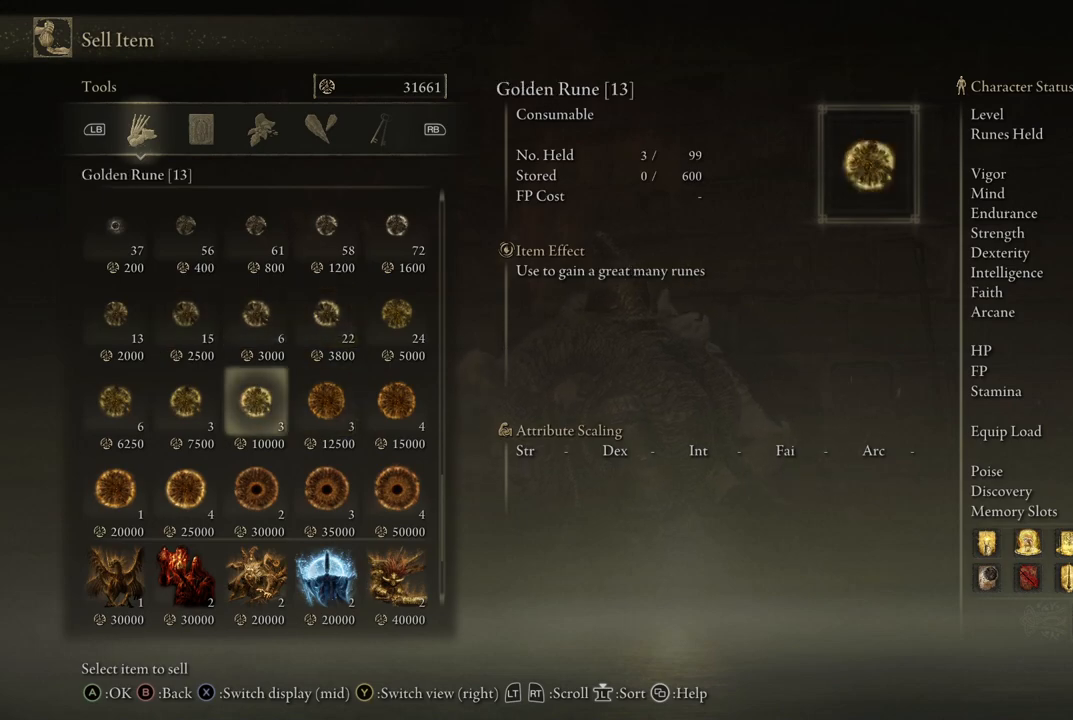
{"buttons": [], "left_stick": "center", "right_stick": "center", "events": [[283, "DPAD_RIGHT", "down"], [417, "DPAD_RIGHT", "up"]]}
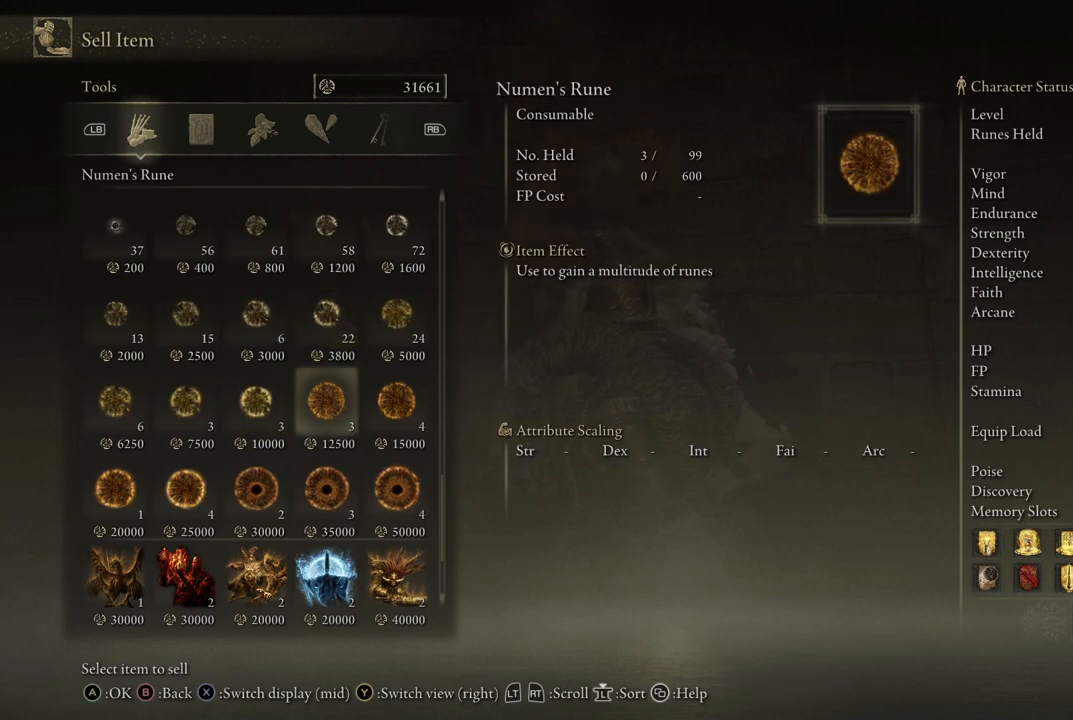
{"buttons": [], "left_stick": "center", "right_stick": "center", "events": [[83, "DPAD_LEFT", "down"], [183, "DPAD_LEFT", "up"], [350, "DPAD_DOWN", "down"], [433, "DPAD_DOWN", "up"]]}
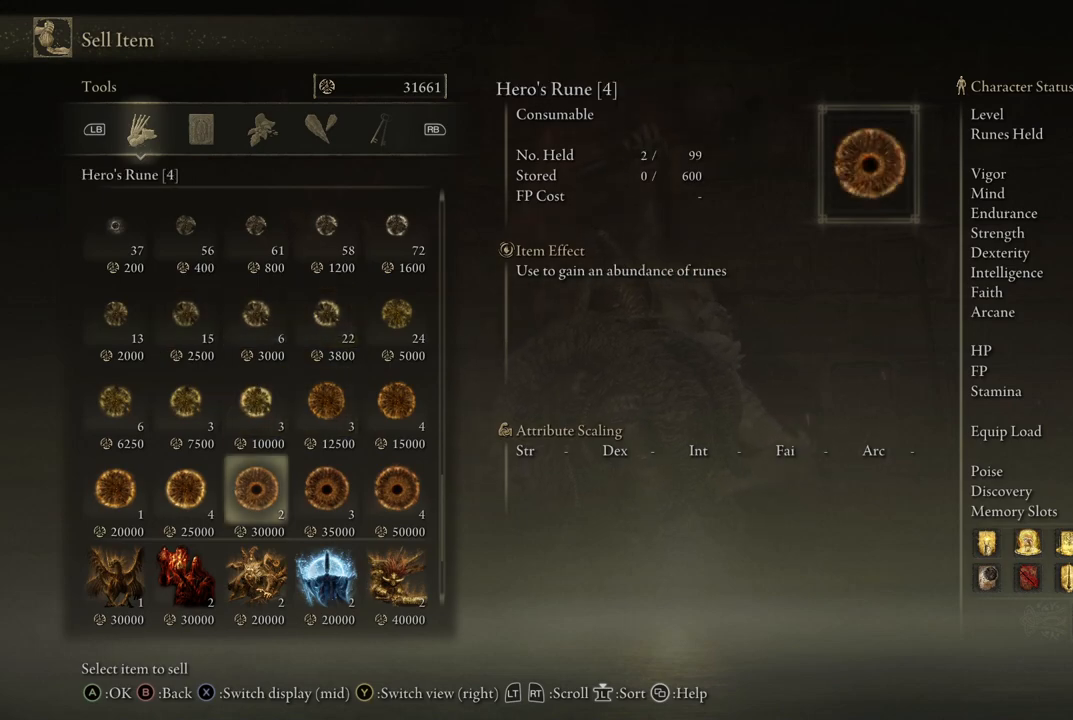
{"buttons": [], "left_stick": "center", "right_stick": "center", "events": []}
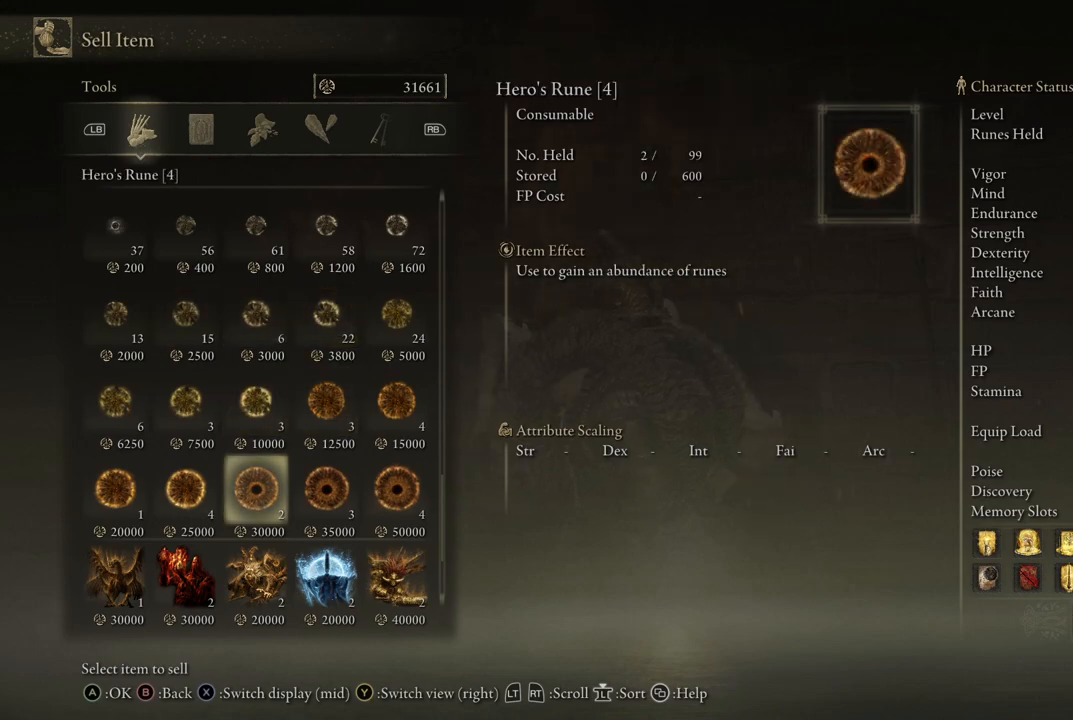
{"buttons": [], "left_stick": "center", "right_stick": "center", "events": [[317, "DPAD_RIGHT", "down"], [367, "DPAD_RIGHT", "up"]]}
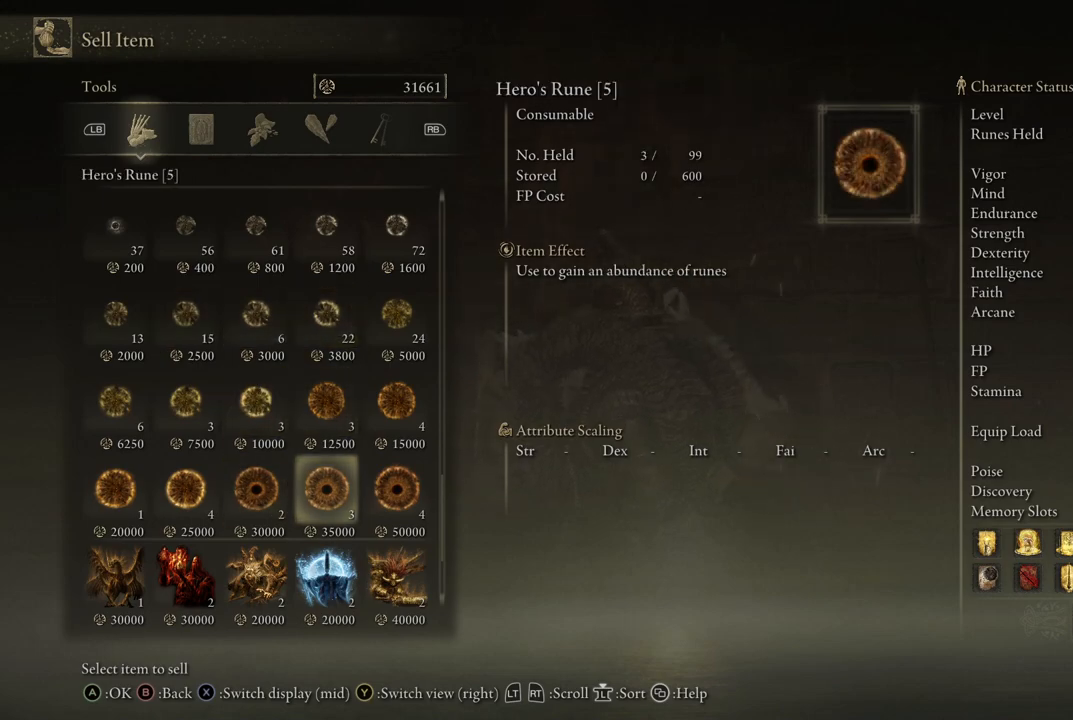
{"buttons": ["DPAD_RIGHT"], "left_stick": "center", "right_stick": "center", "events": [[167, "DPAD_LEFT", "down"], [250, "DPAD_LEFT", "up"], [400, "DPAD_RIGHT", "down"]]}